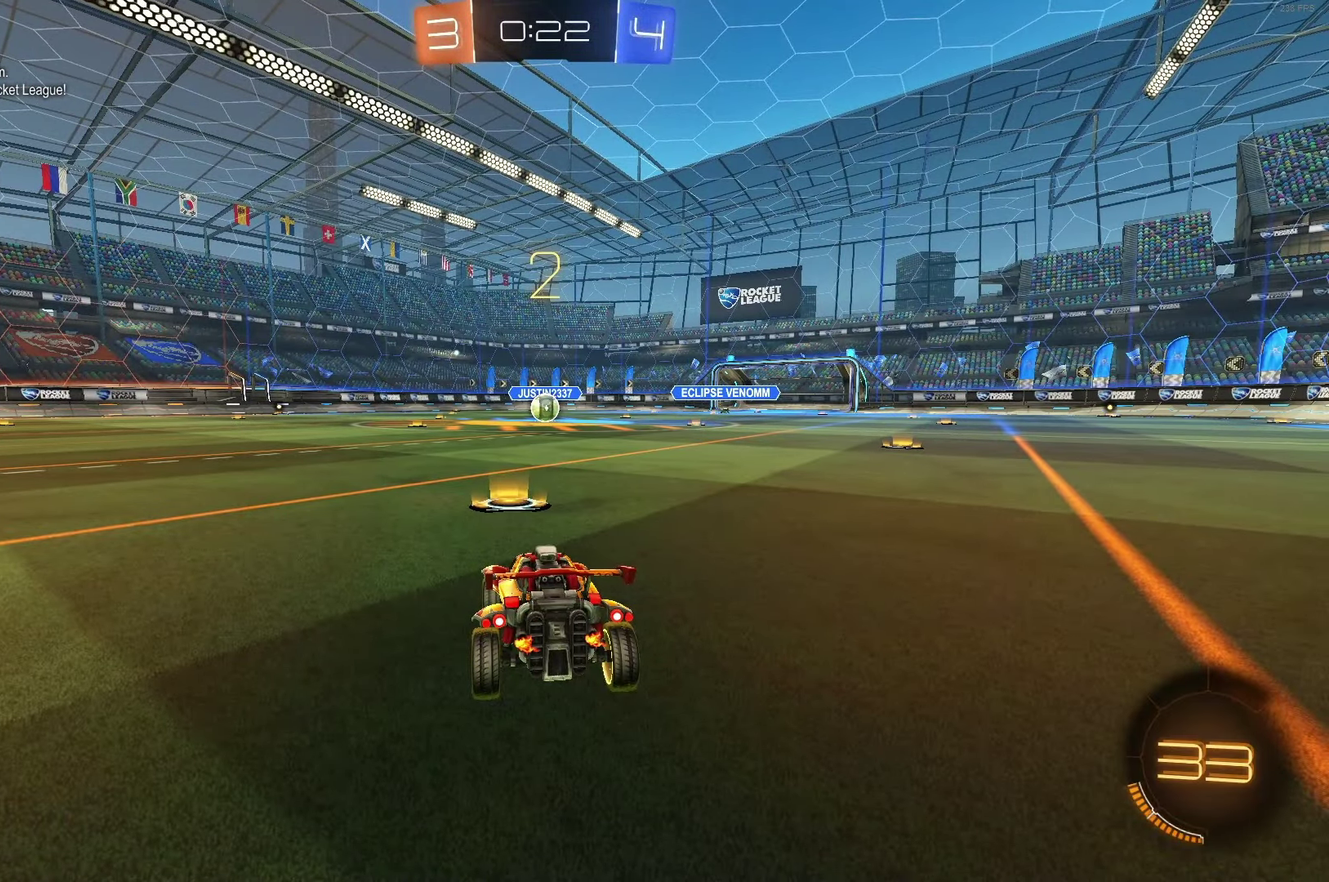
Gameplay with a controller (Xbox layout); each line is a JSON object with the inputs held at the frame after it. "events" lists button and stick changes between this image and that frame as [ms after this image, input, new state], when the widget could be followed in between. Not read: L3 R3.
{"buttons": ["R2"], "left_stick": "center", "events": [[17, "R2", "down"]]}
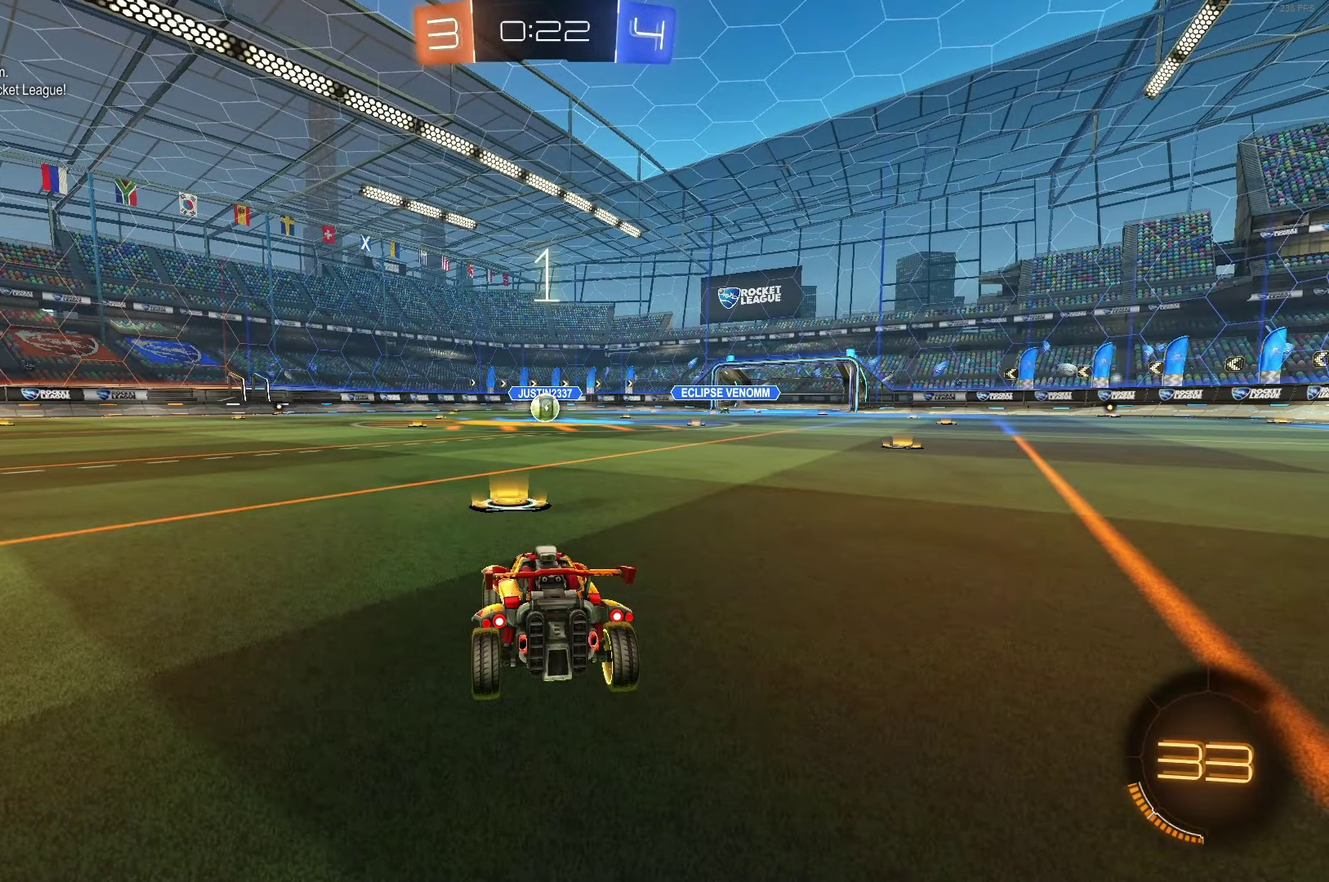
{"buttons": ["B", "R2"], "left_stick": "center", "events": [[500, "B", "down"]]}
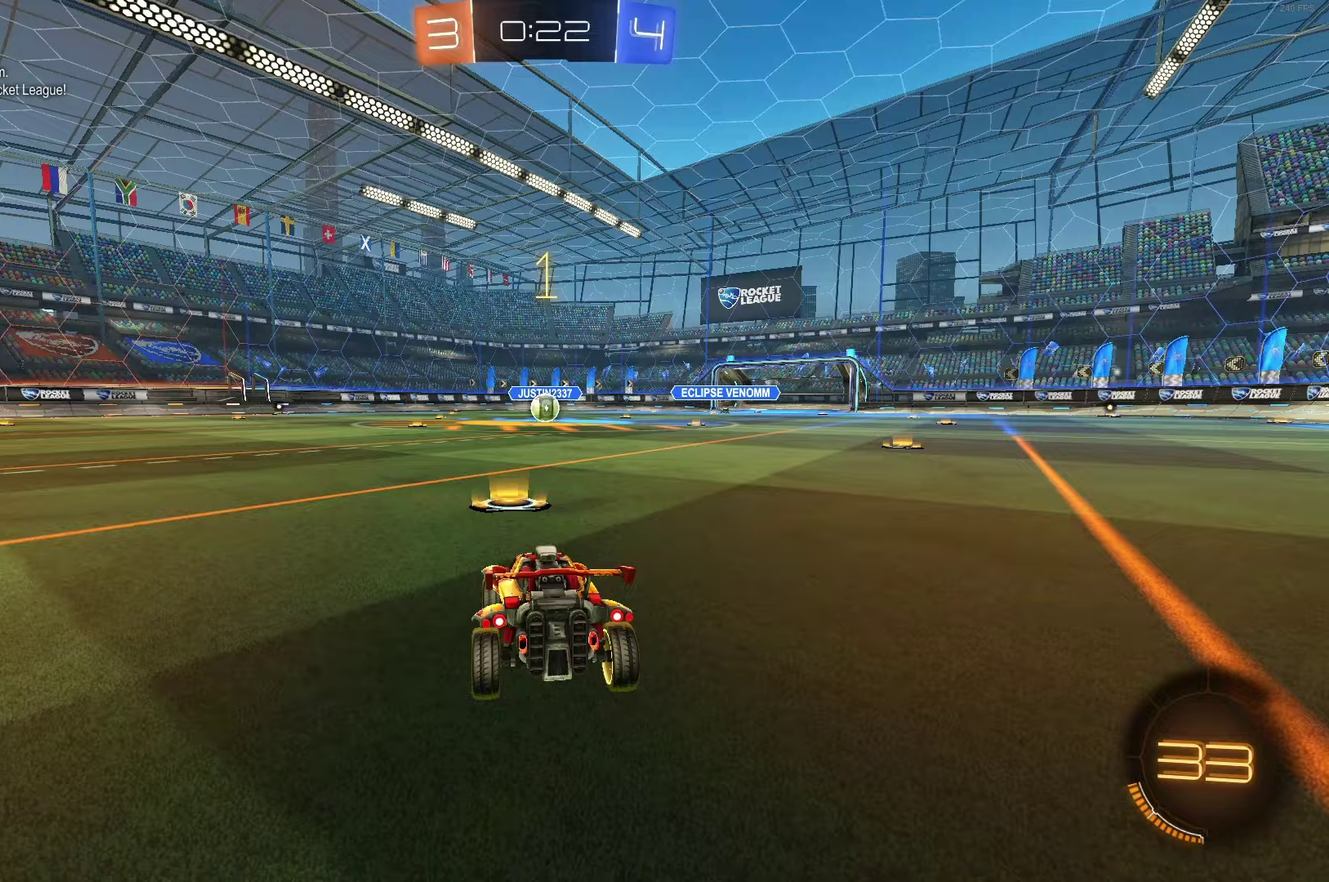
{"buttons": ["B", "R2"], "left_stick": "center", "events": [[300, "left_stick", "down-right"], [433, "left_stick", "center"]]}
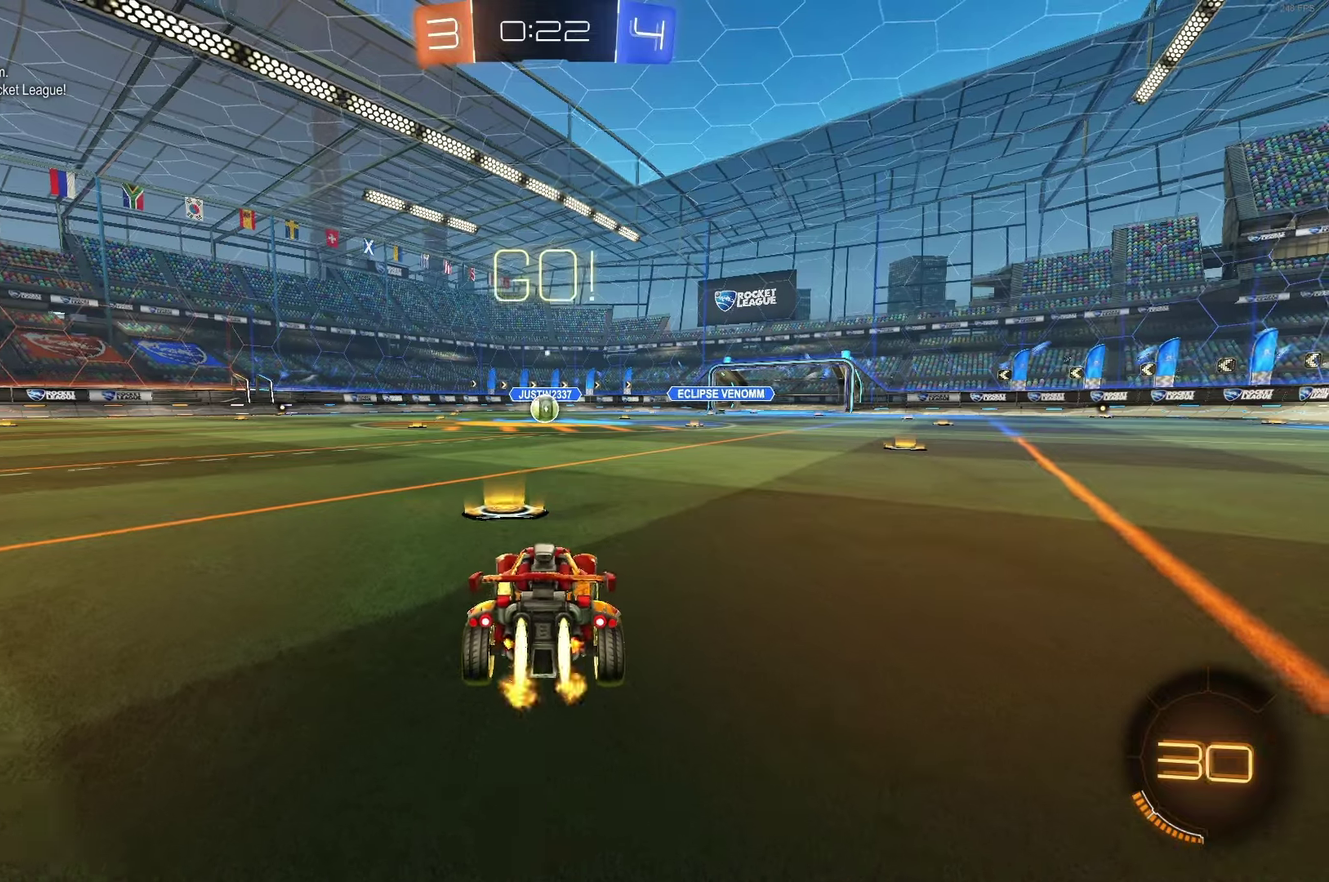
{"buttons": ["B", "L1", "R2"], "left_stick": "down", "events": [[250, "A", "down"], [300, "L1", "down"], [317, "A", "up"], [317, "left_stick", "up-left"], [417, "left_stick", "down-left"], [483, "left_stick", "down"]]}
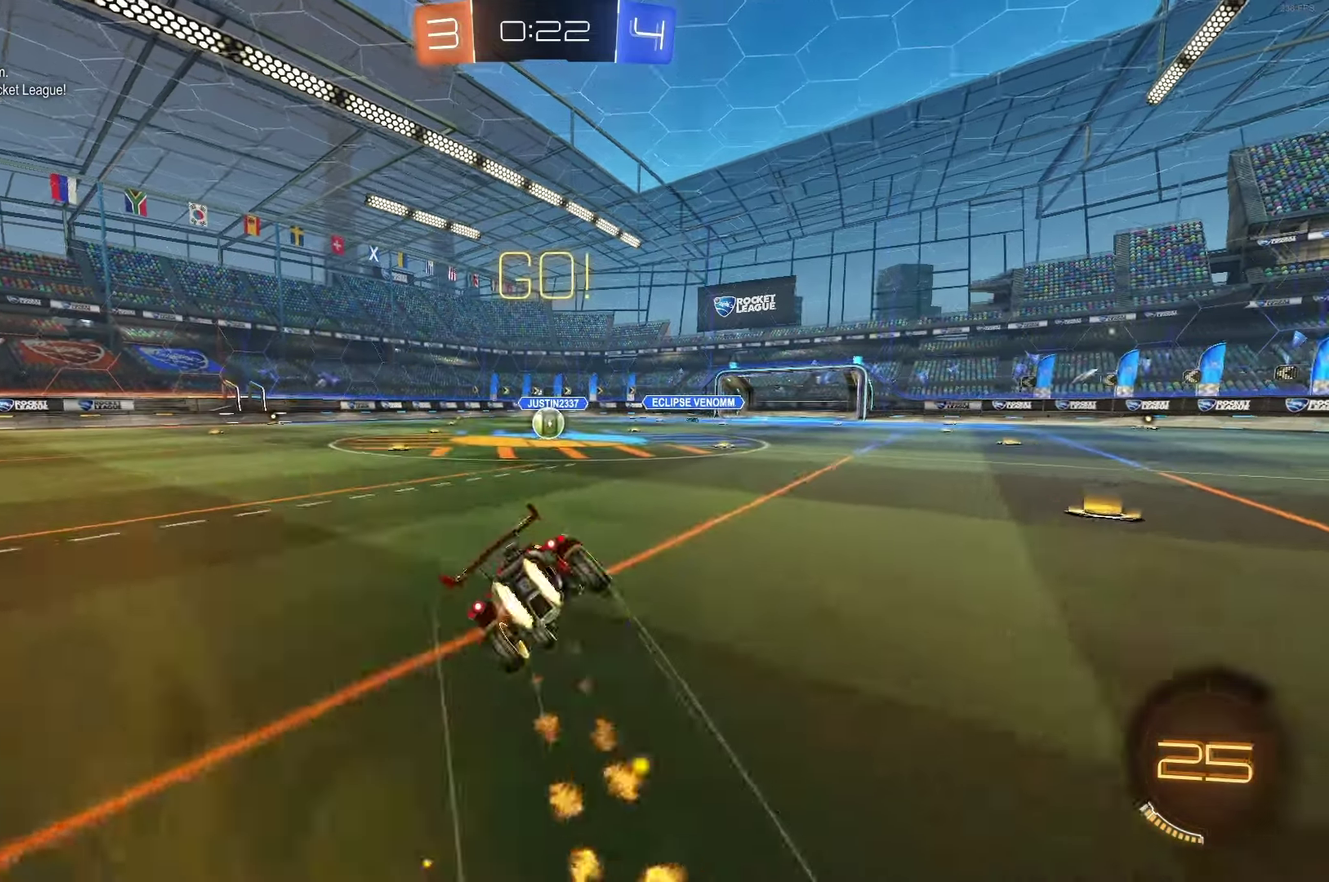
{"buttons": ["B", "L1", "R2"], "left_stick": "down-left", "events": [[83, "left_stick", "down-left"]]}
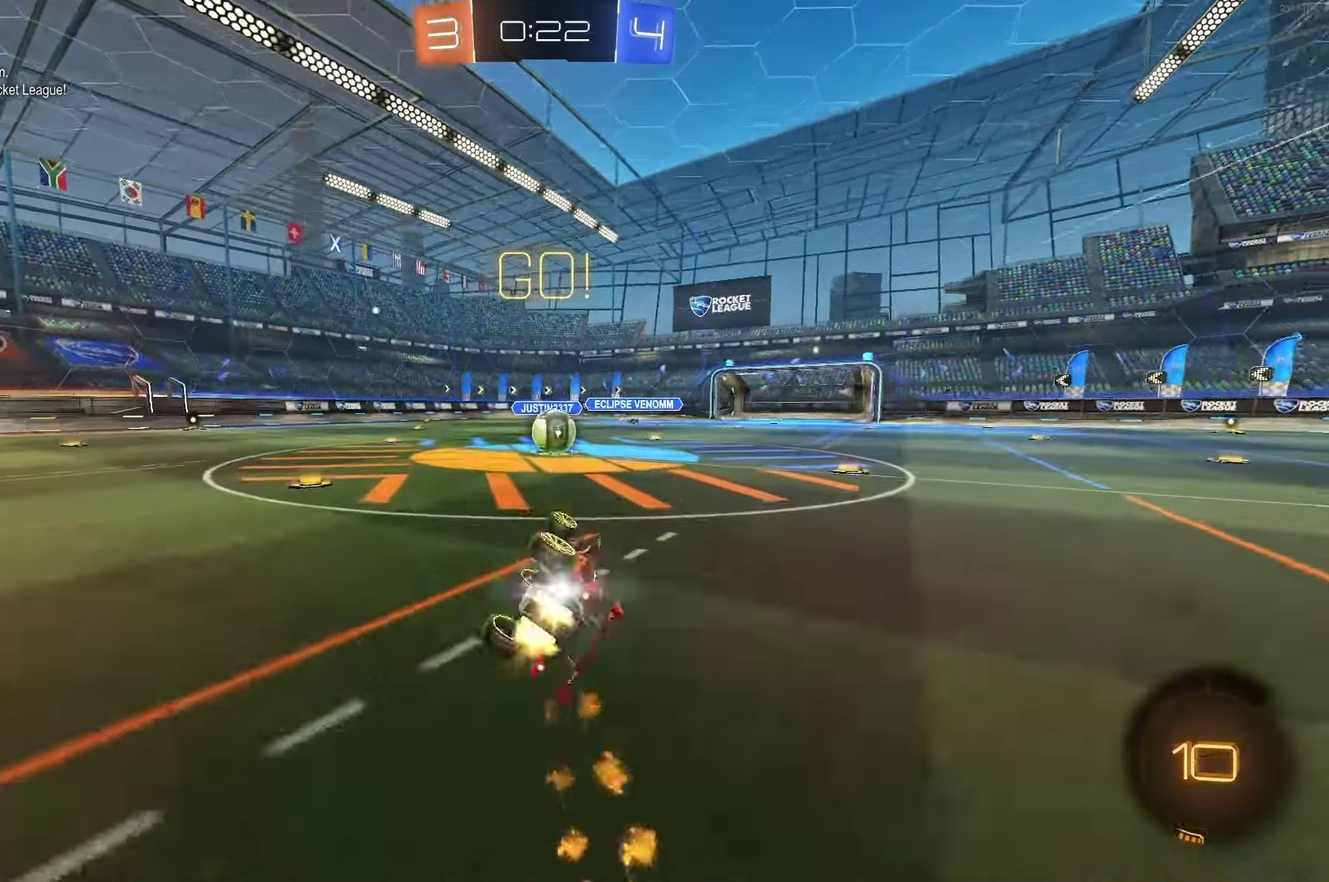
{"buttons": ["R2"], "left_stick": "center", "events": [[217, "left_stick", "center"], [233, "B", "up"], [233, "L1", "up"], [333, "left_stick", "right"], [467, "left_stick", "center"]]}
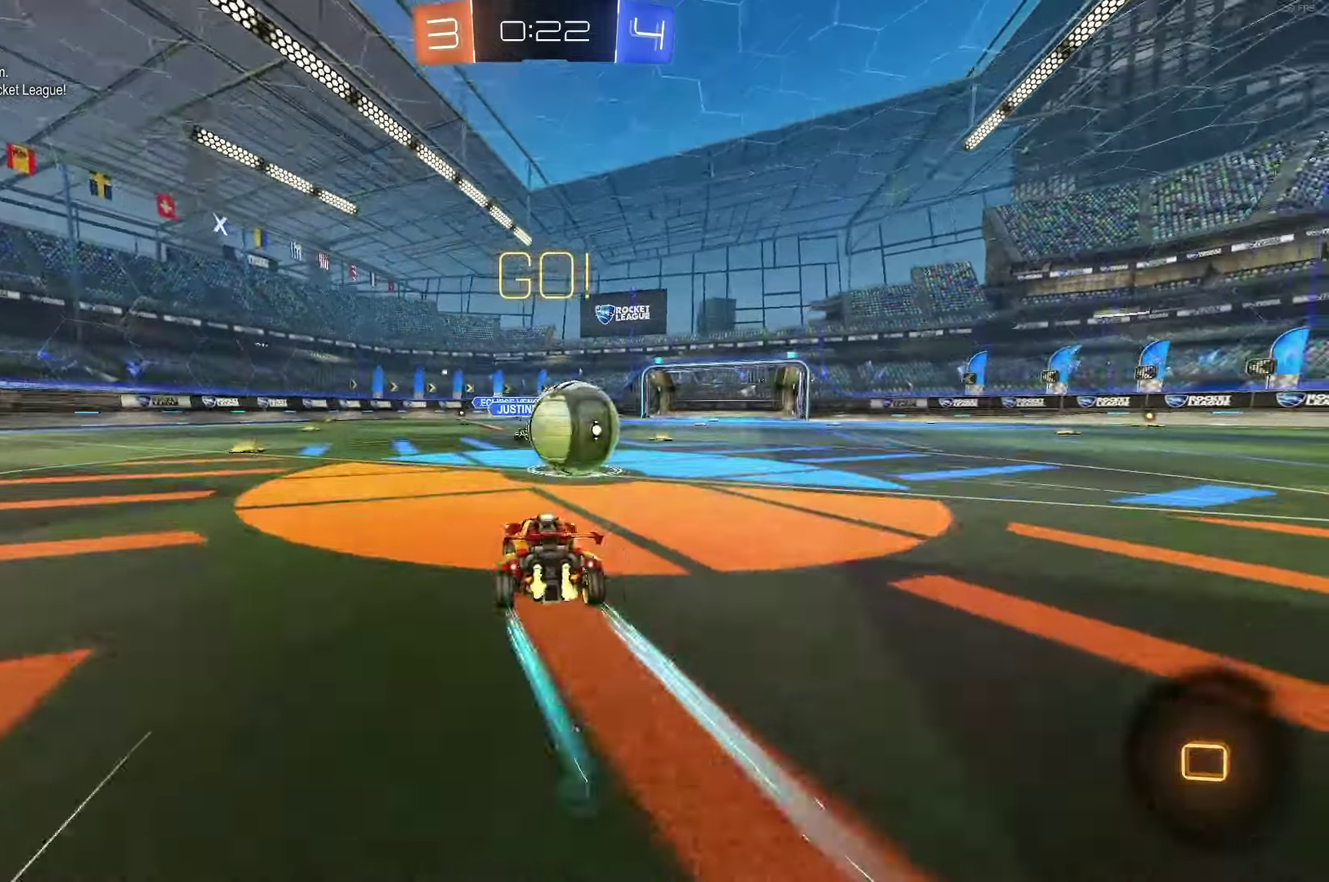
{"buttons": ["L1", "R2"], "left_stick": "right", "events": [[67, "left_stick", "right"], [83, "A", "down"], [100, "L1", "down"], [167, "A", "up"], [217, "A", "down"], [367, "A", "up"]]}
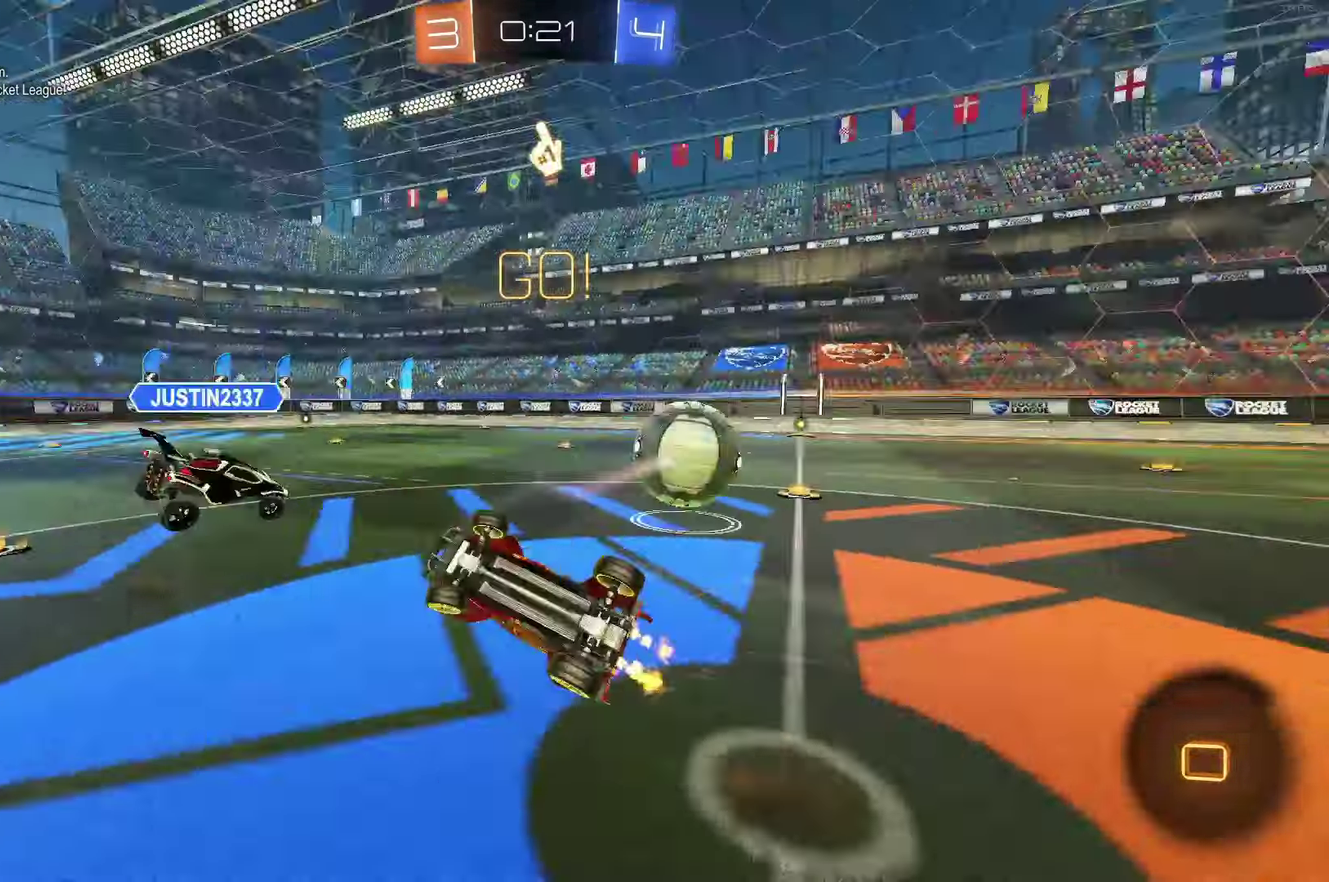
{"buttons": ["R2"], "left_stick": "left", "events": [[217, "left_stick", "up-right"], [283, "L1", "up"], [283, "left_stick", "up"], [333, "left_stick", "up-left"], [383, "left_stick", "left"]]}
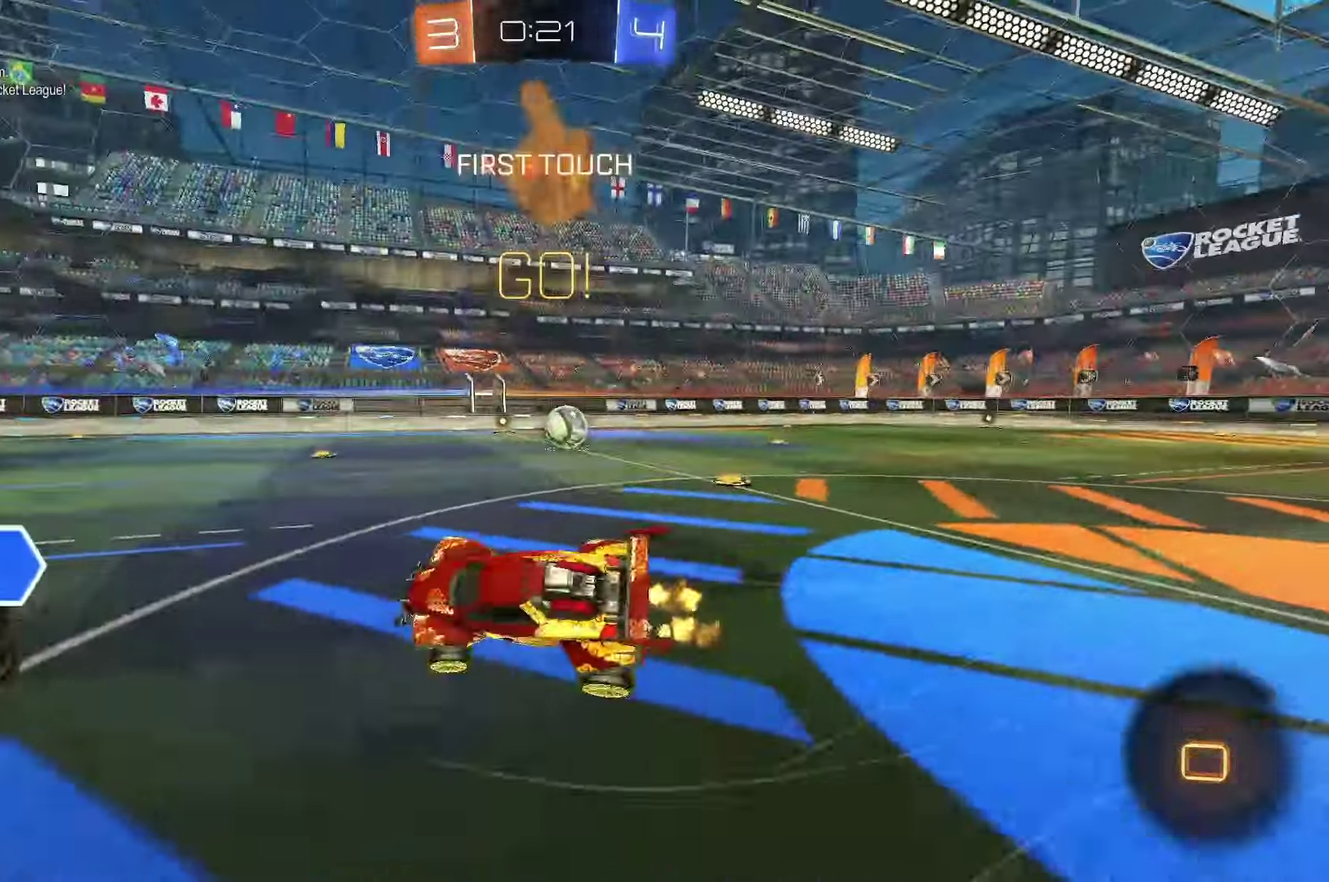
{"buttons": ["R2"], "left_stick": "left", "events": []}
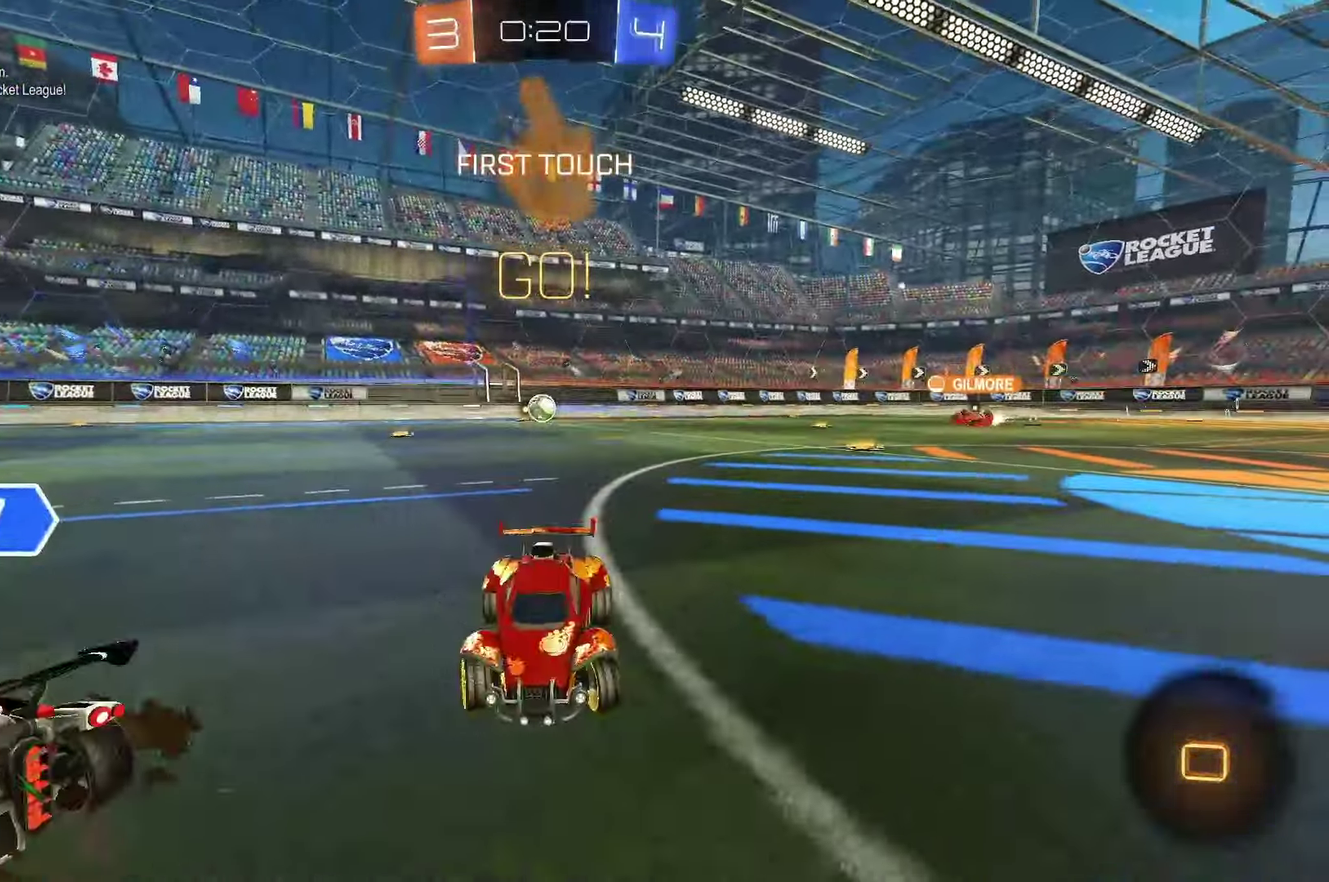
{"buttons": ["R2"], "left_stick": "center", "events": [[33, "X", "down"], [250, "left_stick", "center"], [500, "X", "up"]]}
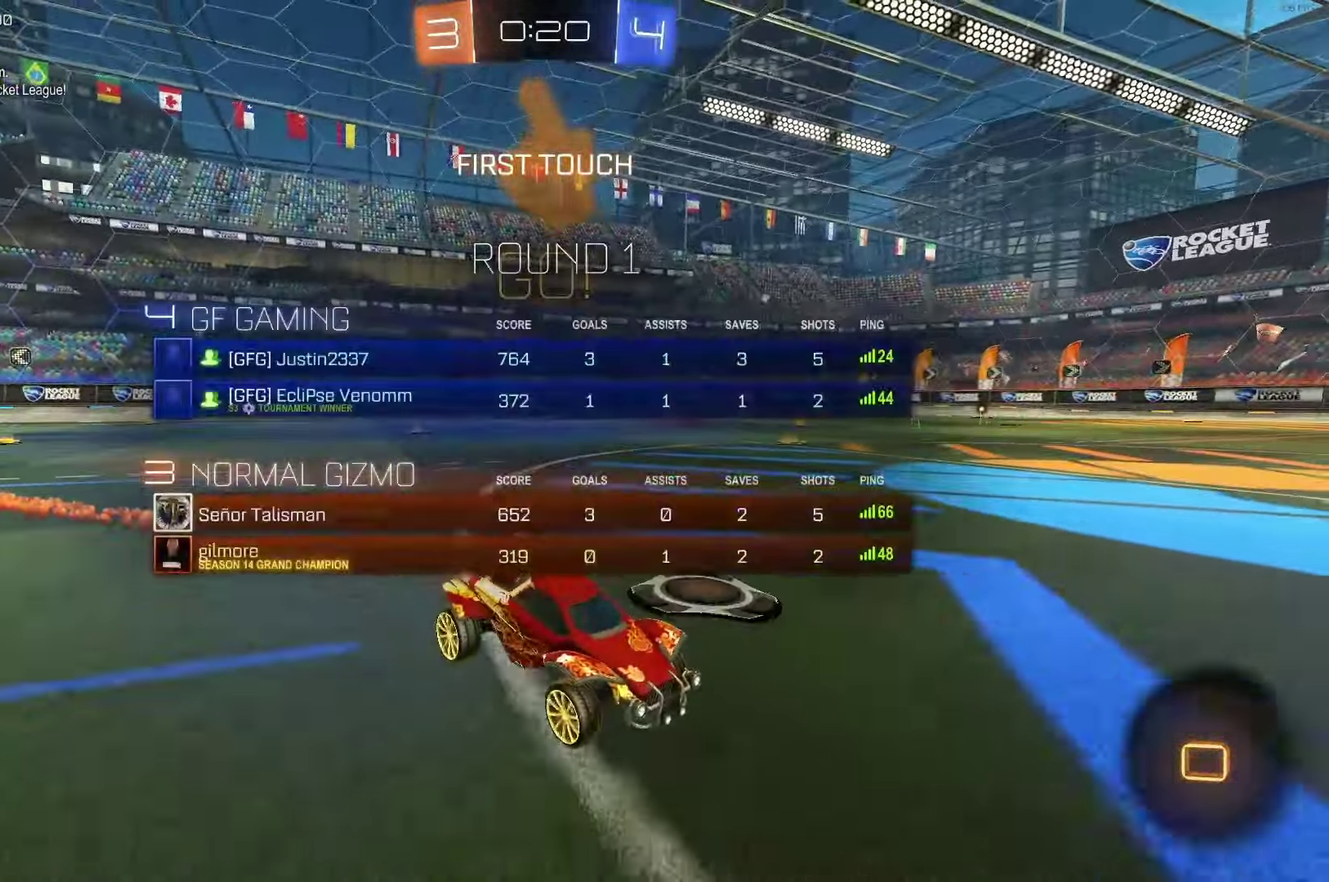
{"buttons": ["X"], "left_stick": "center", "events": [[150, "A", "down"], [167, "left_stick", "up"], [217, "R2", "up"], [233, "A", "up"], [300, "A", "down"], [417, "A", "up"], [450, "left_stick", "center"], [483, "X", "down"]]}
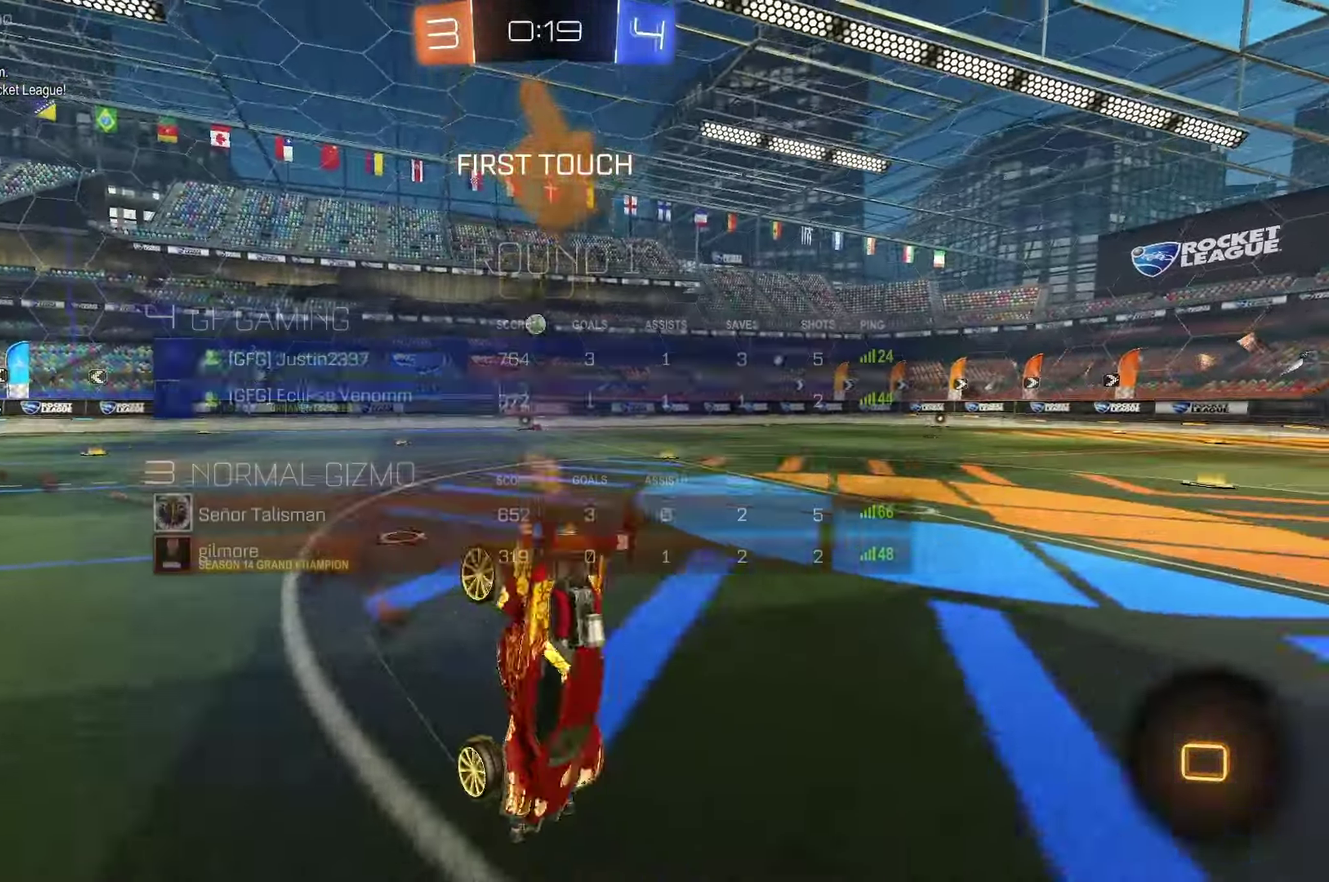
{"buttons": ["X"], "left_stick": "center", "events": []}
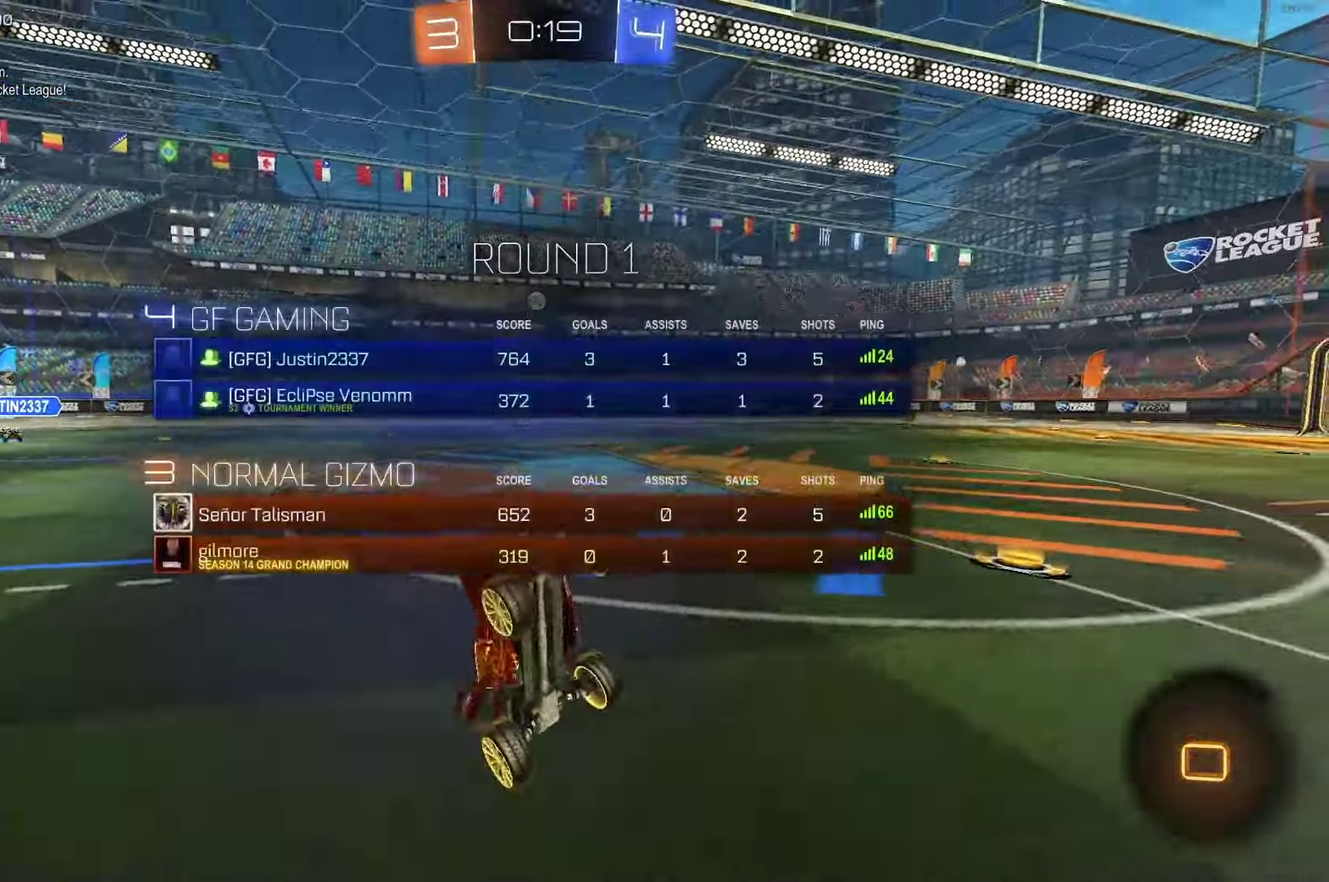
{"buttons": ["B", "R2"], "left_stick": "center", "events": [[33, "R2", "down"], [100, "X", "up"], [100, "Y", "down"], [167, "left_stick", "right"], [217, "Y", "up"], [333, "B", "down"], [367, "left_stick", "center"]]}
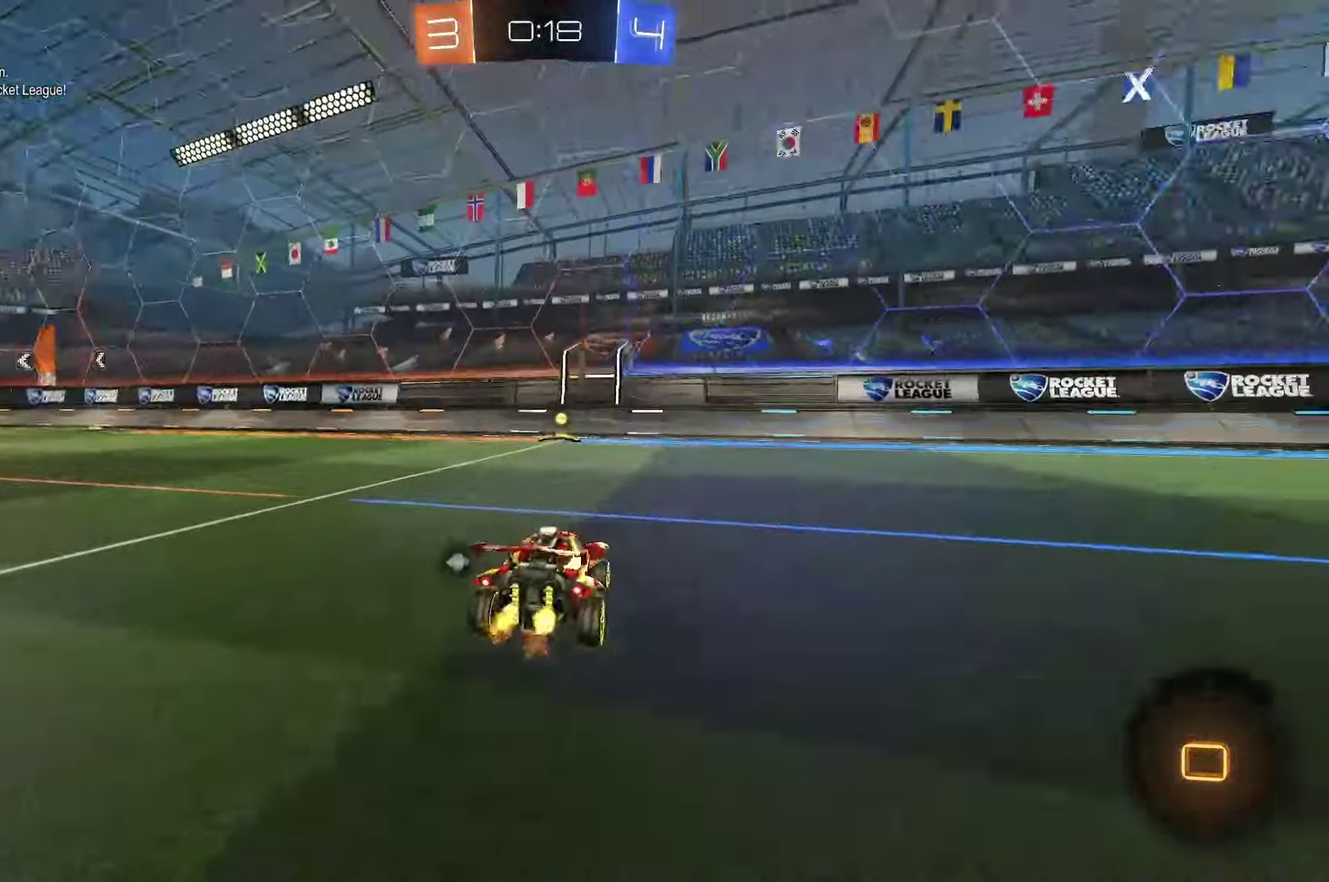
{"buttons": ["Y", "R2"], "left_stick": "center", "events": [[133, "left_stick", "left"], [217, "left_stick", "center"], [267, "B", "up"], [350, "Y", "down"]]}
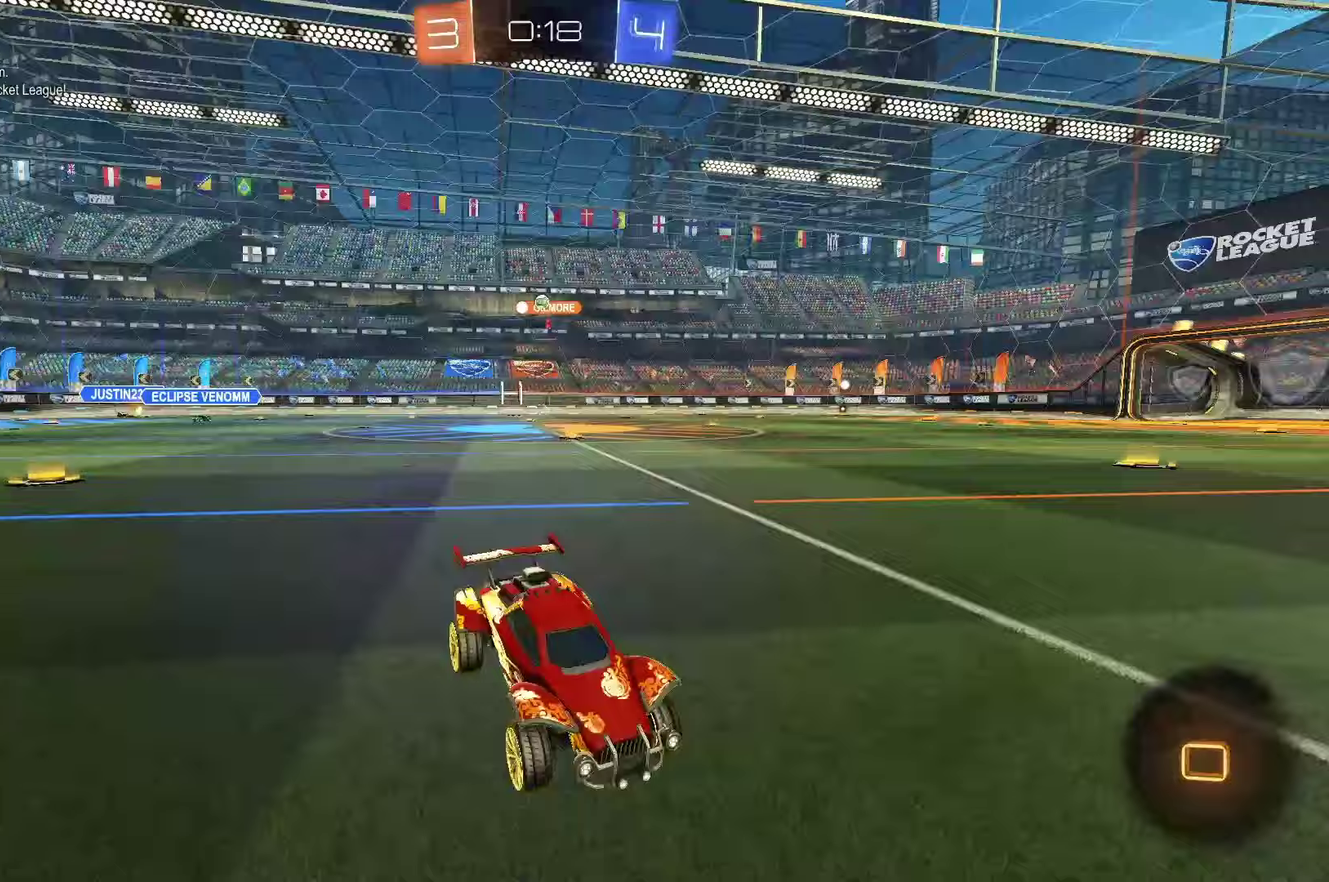
{"buttons": ["R2"], "left_stick": "left", "events": [[17, "Y", "up"], [233, "left_stick", "left"], [333, "L1", "down"], [483, "L1", "up"]]}
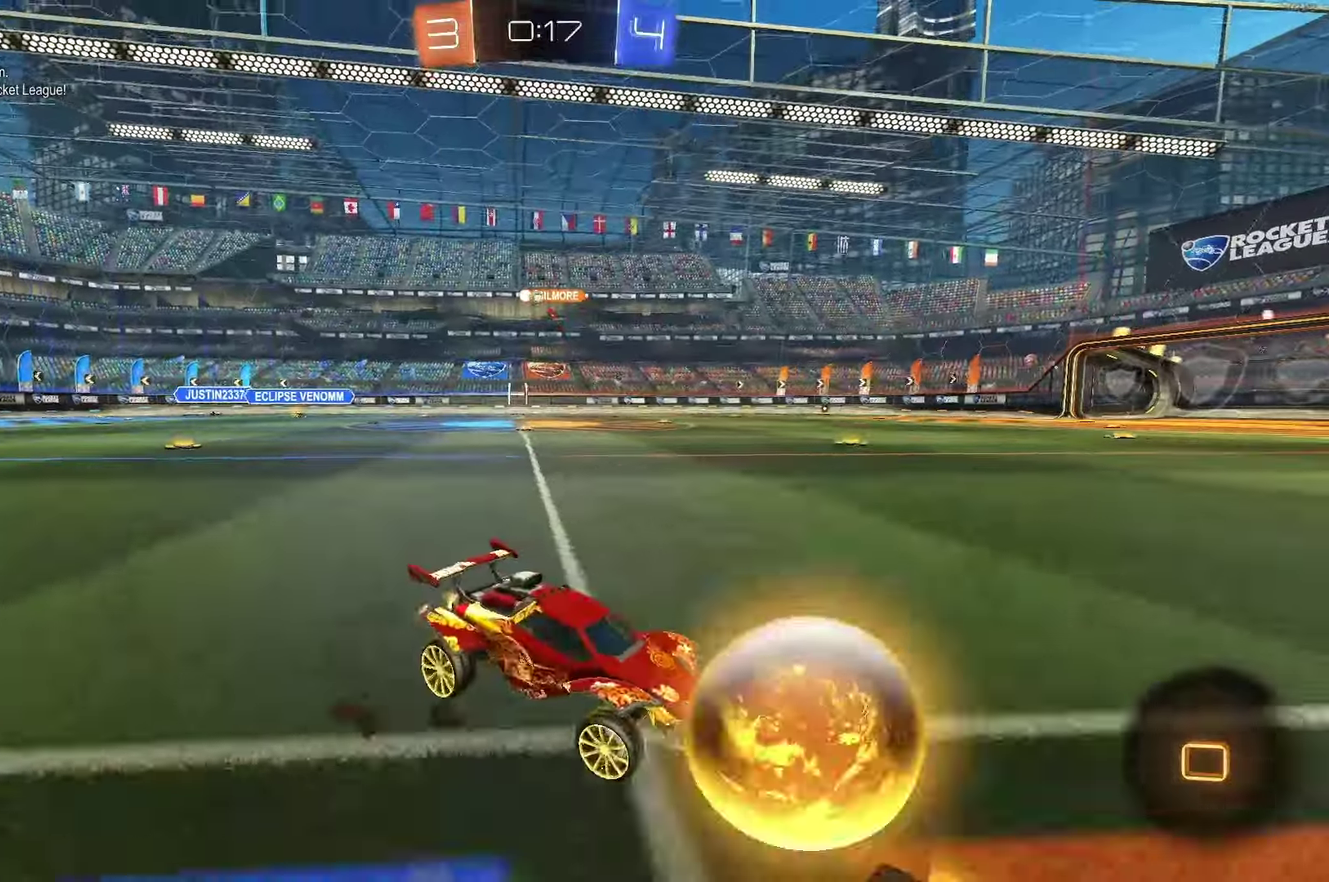
{"buttons": ["R2"], "left_stick": "left", "events": [[267, "L1", "down"], [383, "L1", "up"]]}
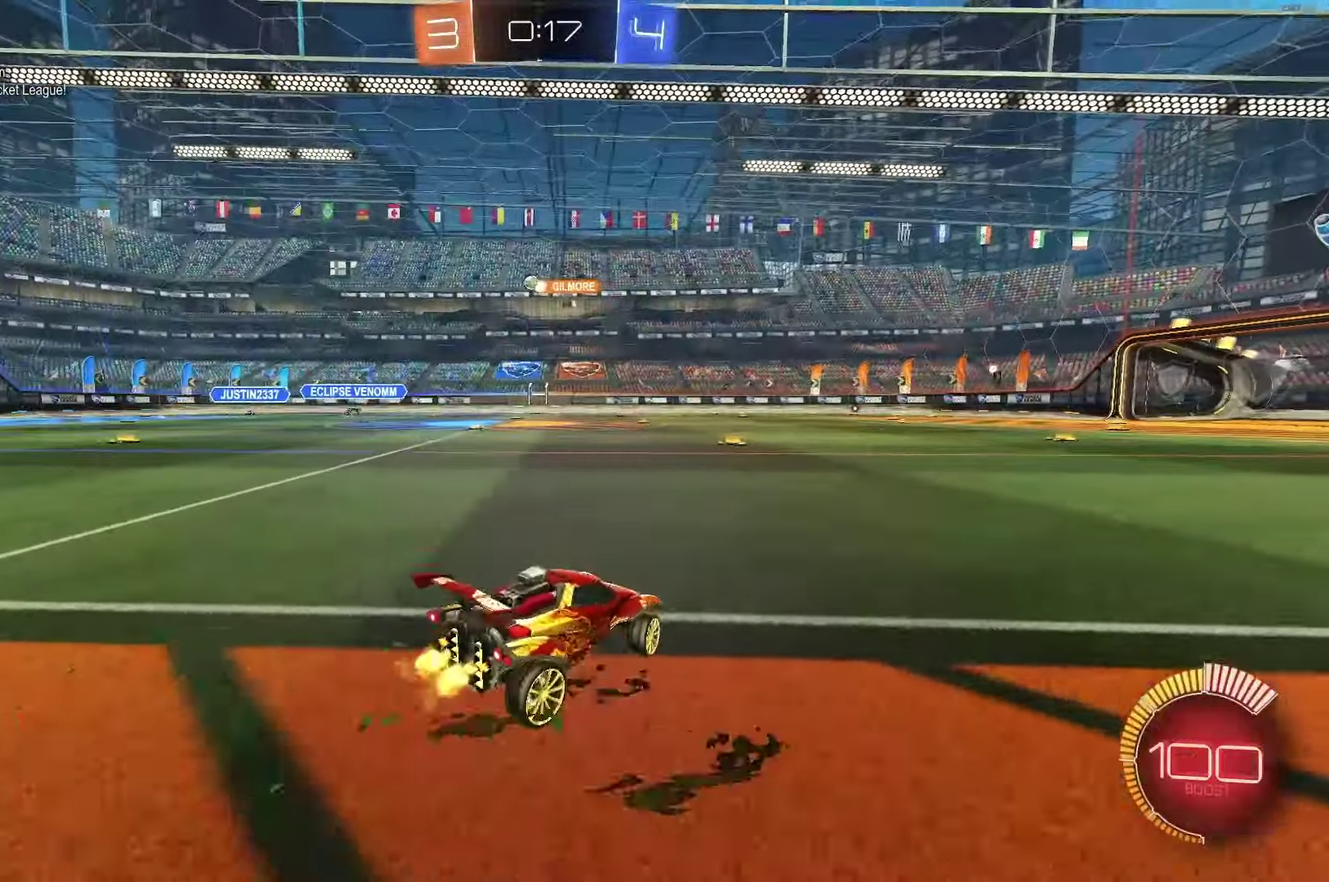
{"buttons": ["B", "R2"], "left_stick": "center", "events": [[67, "B", "down"], [283, "left_stick", "center"]]}
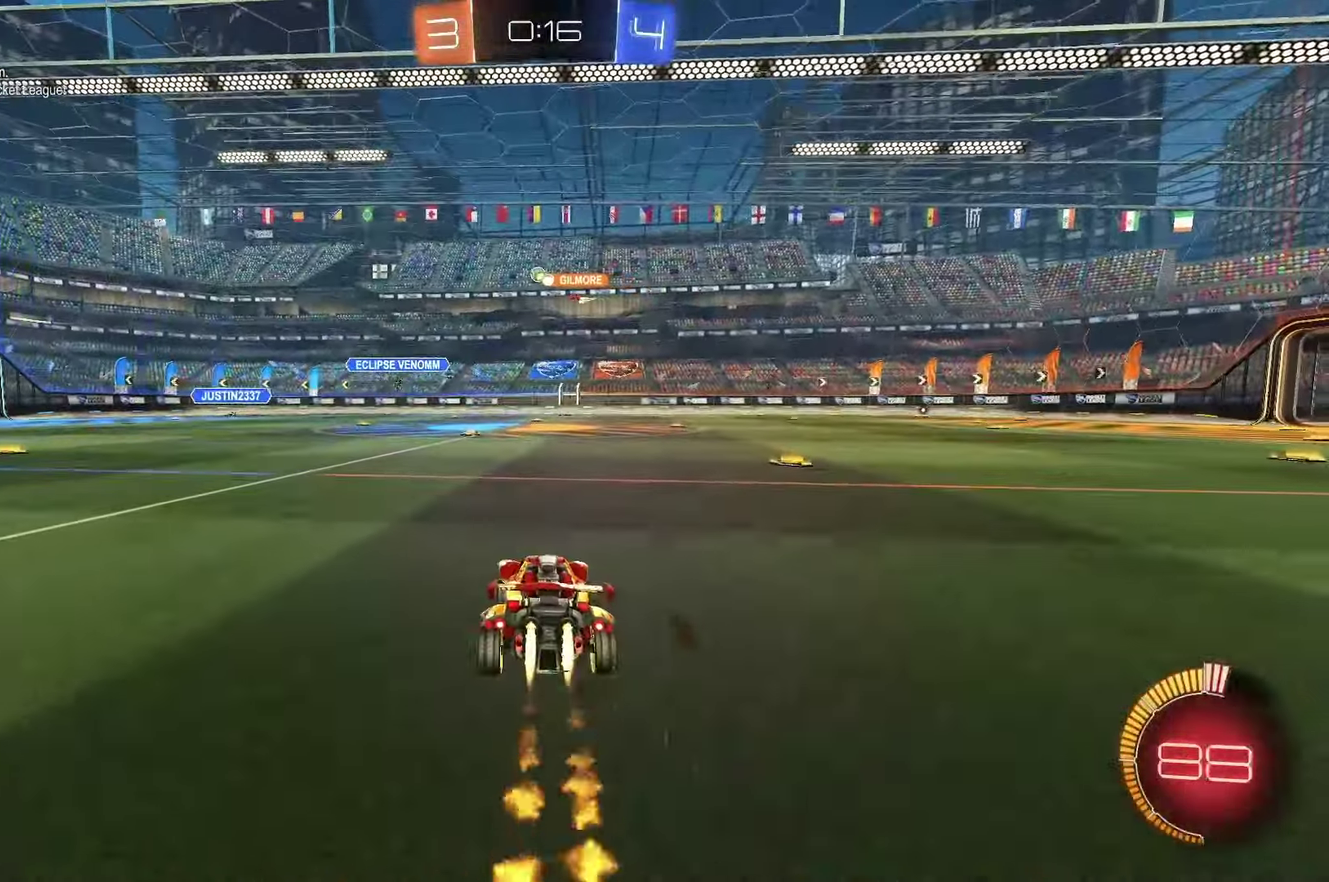
{"buttons": ["R2"], "left_stick": "left", "events": [[217, "B", "up"], [450, "left_stick", "left"]]}
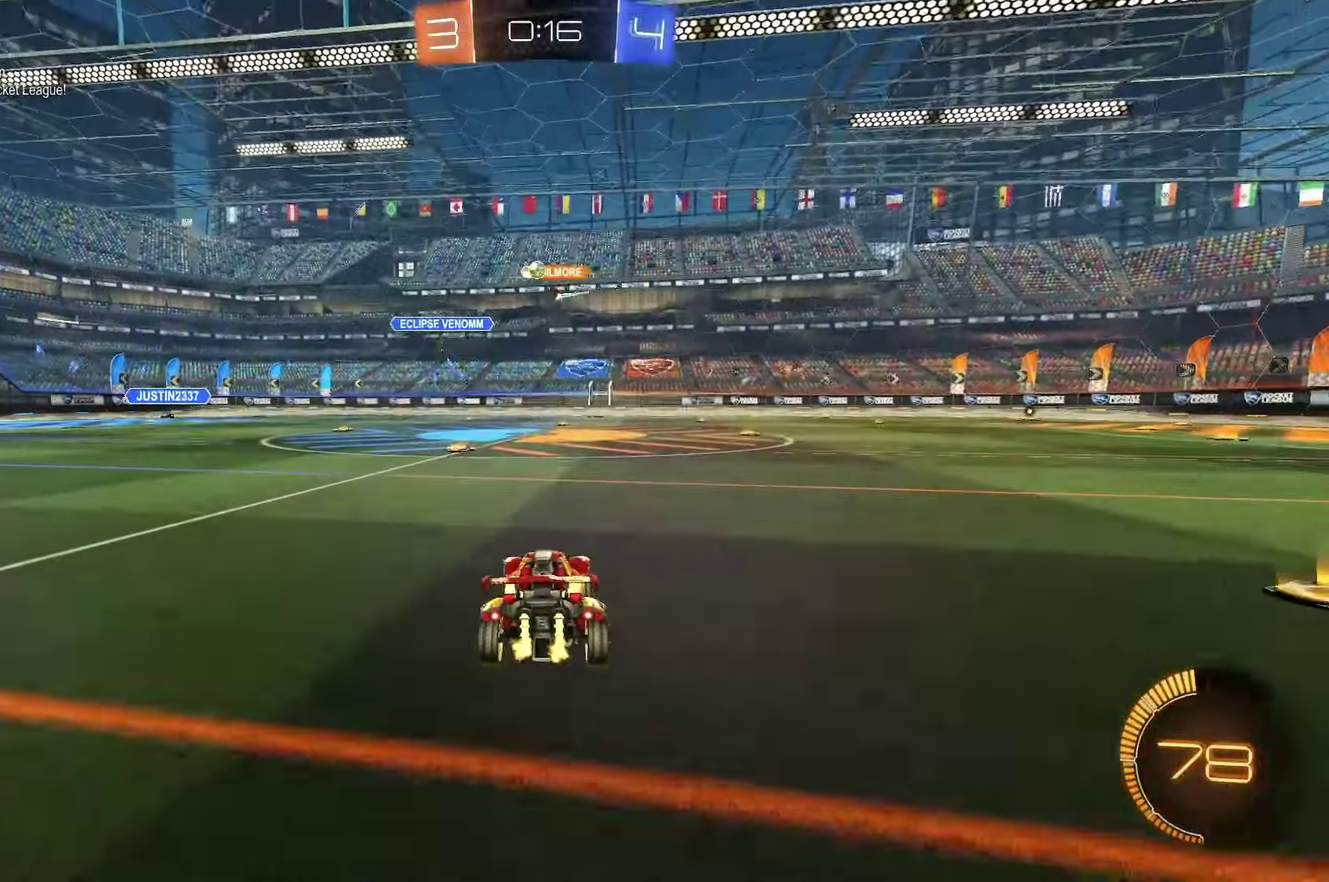
{"buttons": ["B", "R2"], "left_stick": "left", "events": [[67, "left_stick", "center"], [233, "B", "down"], [500, "left_stick", "left"]]}
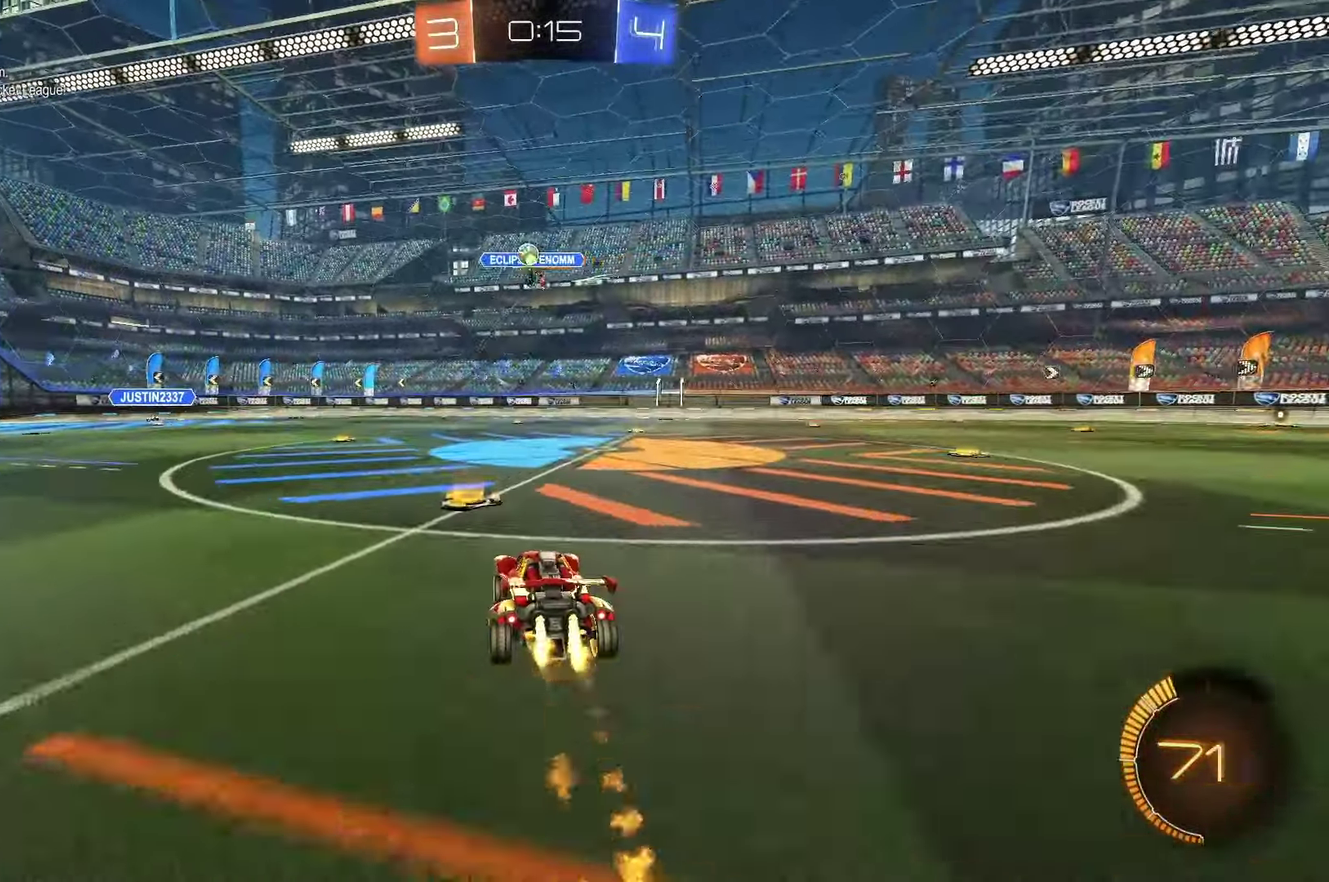
{"buttons": ["R2"], "left_stick": "down-right", "events": [[167, "left_stick", "center"], [367, "left_stick", "right"], [383, "B", "up"], [500, "left_stick", "down-right"]]}
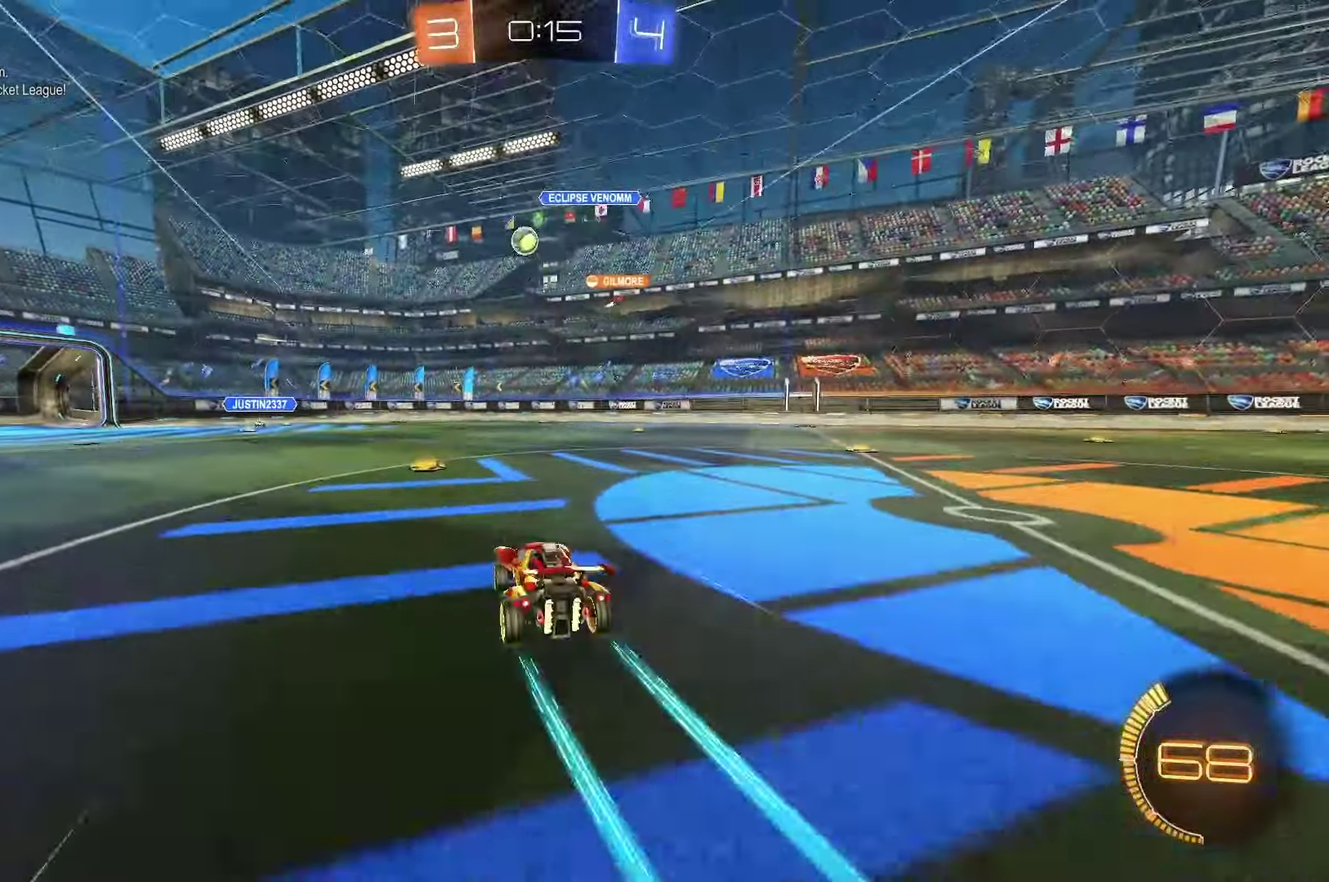
{"buttons": ["R2"], "left_stick": "left", "events": [[17, "L1", "down"], [83, "L1", "up"], [133, "left_stick", "left"], [200, "R2", "up"], [333, "R2", "down"]]}
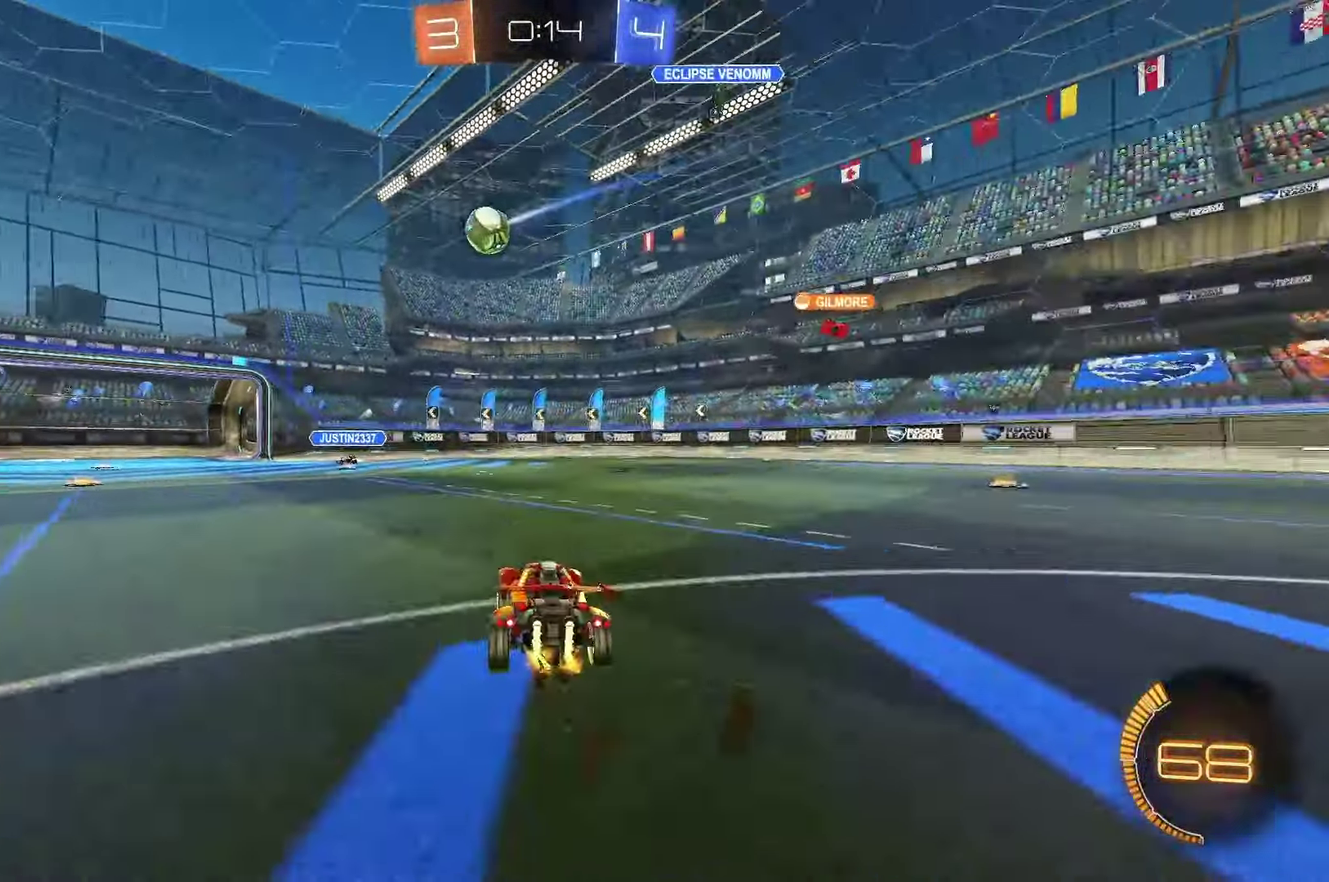
{"buttons": ["B", "R2"], "left_stick": "left", "events": [[267, "B", "down"]]}
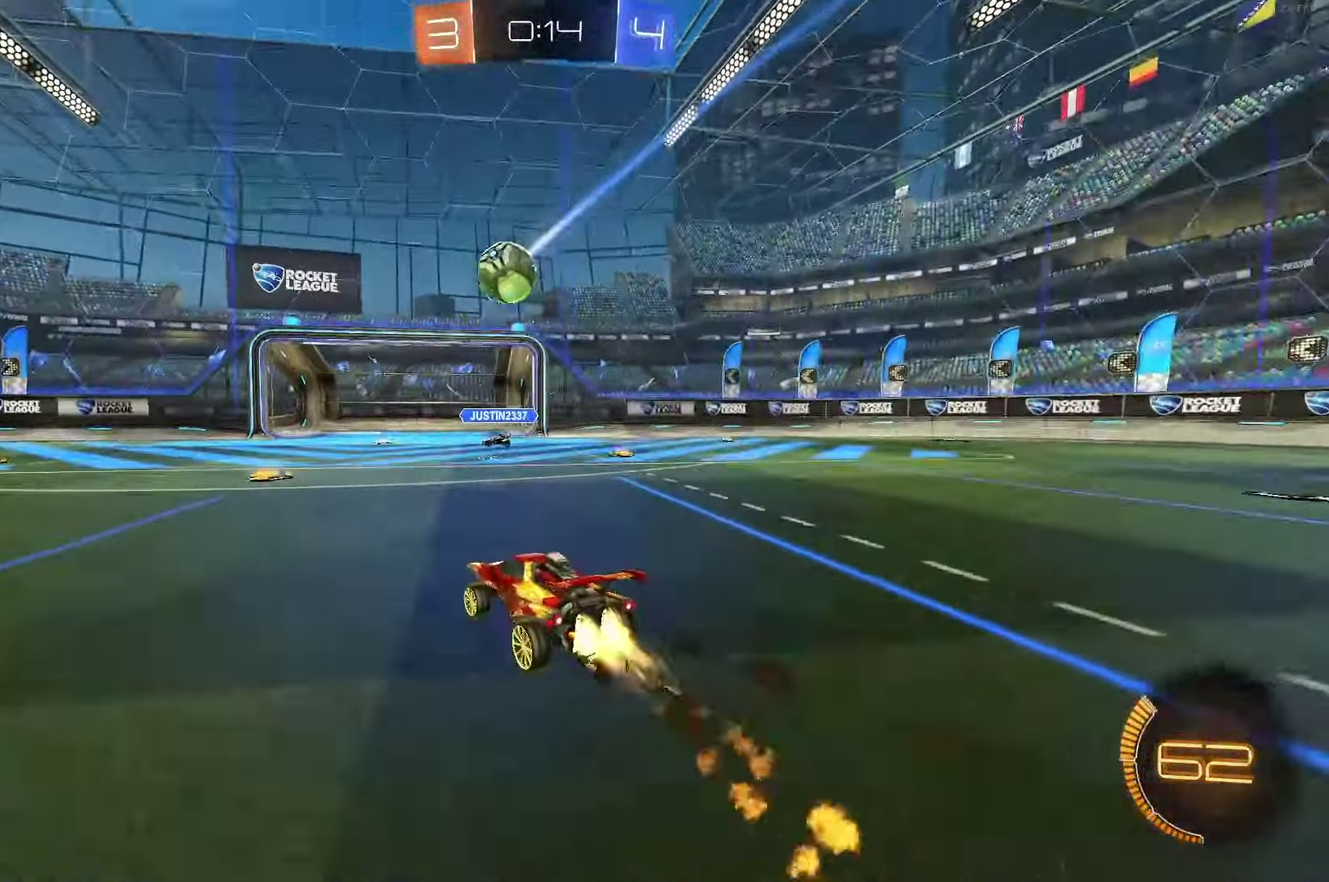
{"buttons": ["R2"], "left_stick": "down-left", "events": [[117, "B", "up"], [433, "left_stick", "down-left"]]}
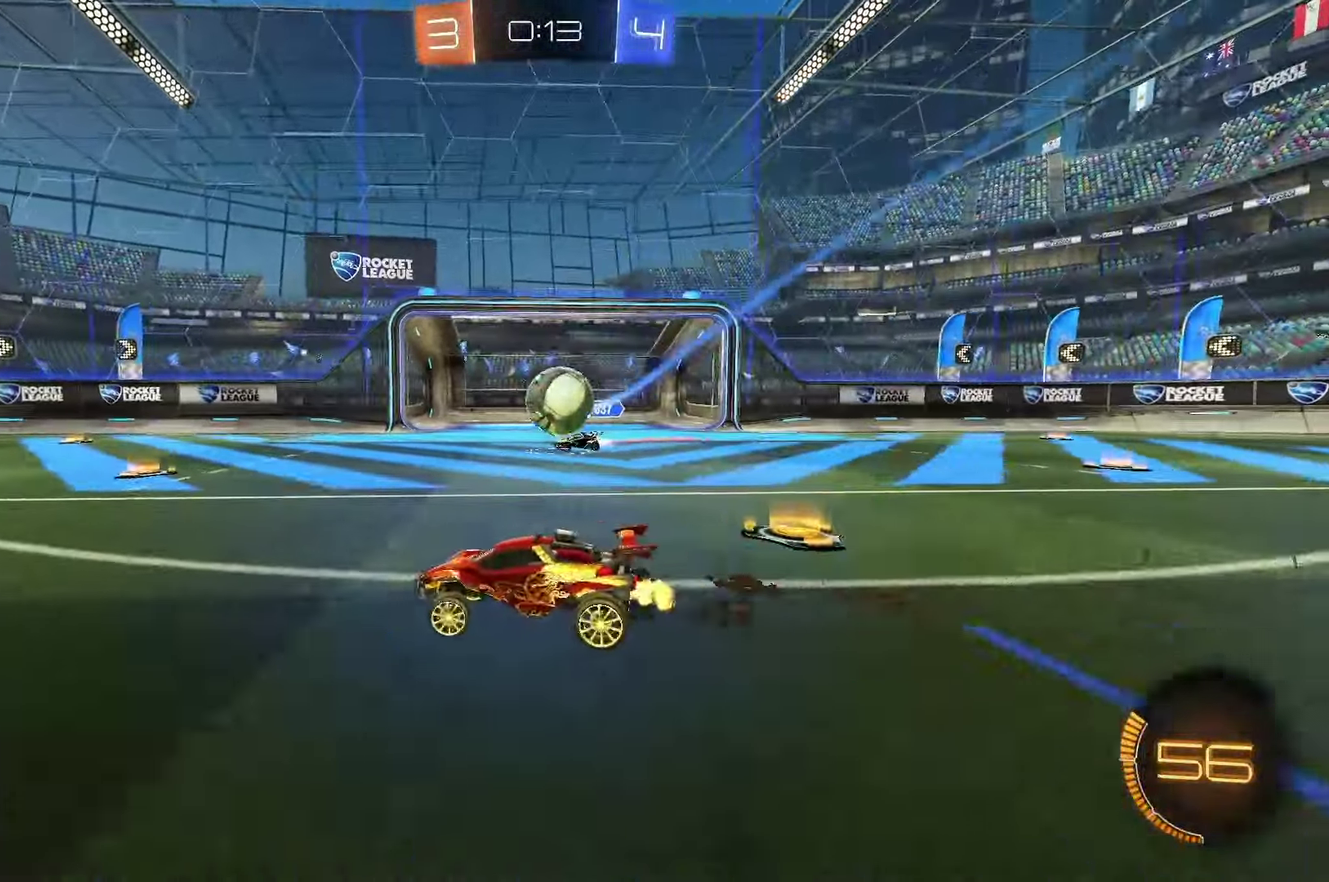
{"buttons": ["A", "B", "L2", "R2"], "left_stick": "down-right", "events": [[100, "left_stick", "down-right"], [167, "R2", "up"], [200, "L2", "down"], [450, "R2", "down"], [467, "B", "down"], [483, "A", "down"]]}
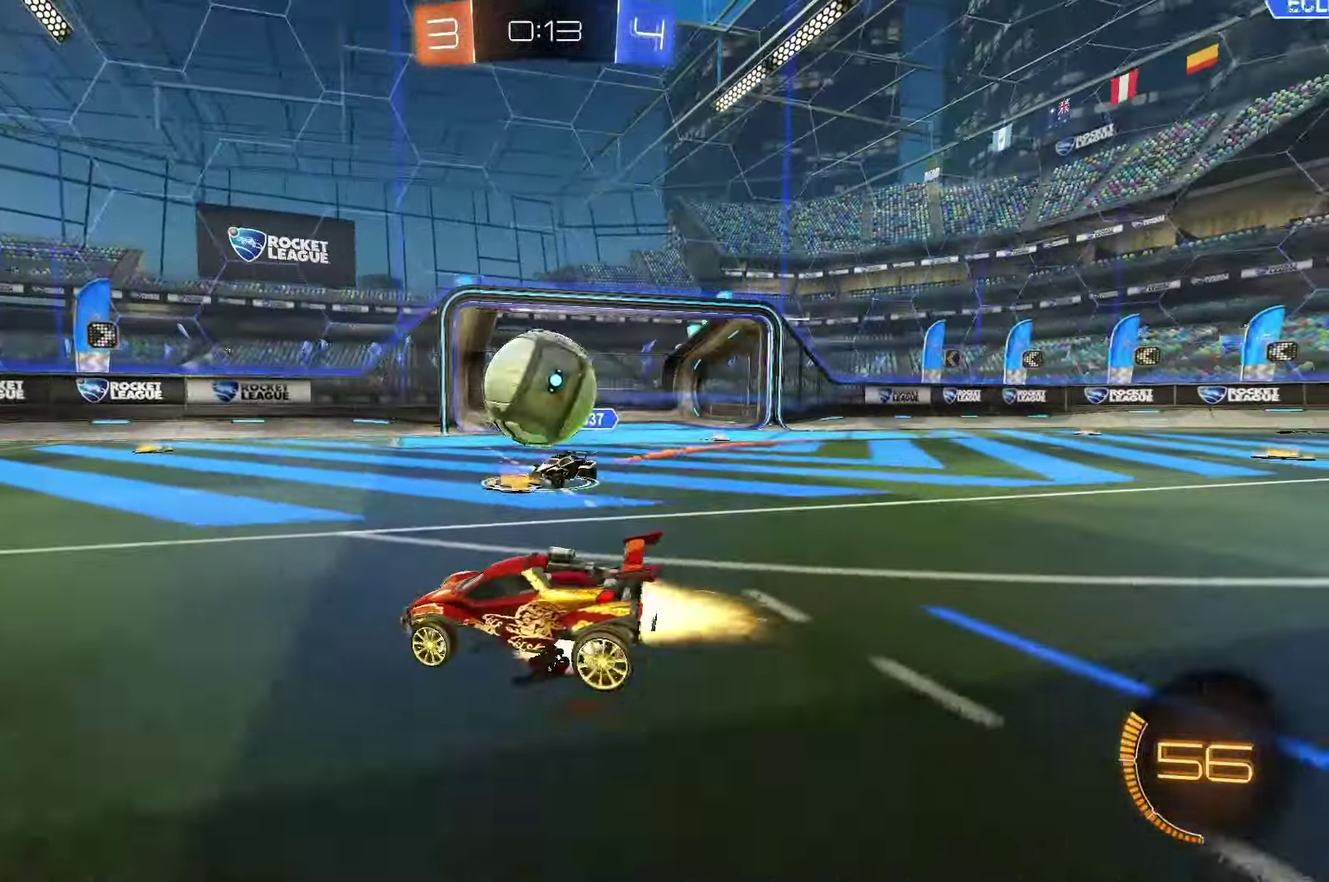
{"buttons": ["B", "L1"], "left_stick": "down", "events": [[33, "L2", "up"], [117, "A", "up"], [117, "left_stick", "left"], [183, "L1", "down"], [200, "A", "down"], [200, "left_stick", "up-left"], [283, "left_stick", "up"], [350, "A", "up"], [367, "left_stick", "down-right"], [417, "left_stick", "down"], [433, "R2", "up"]]}
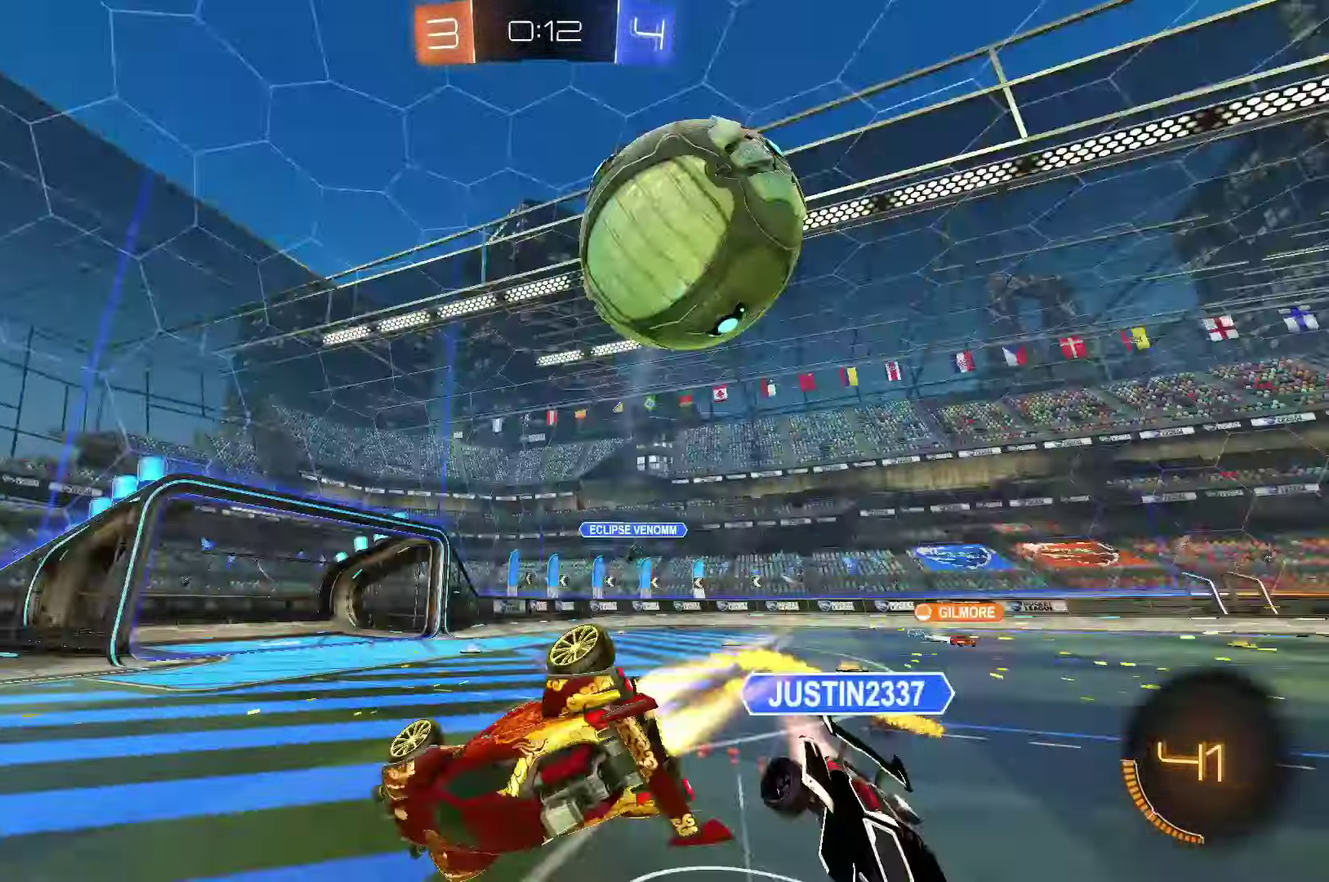
{"buttons": ["R2"], "left_stick": "left", "events": [[17, "B", "up"], [150, "left_stick", "down-left"], [217, "Y", "down"], [233, "R2", "down"], [333, "Y", "up"], [467, "L1", "up"], [467, "left_stick", "left"]]}